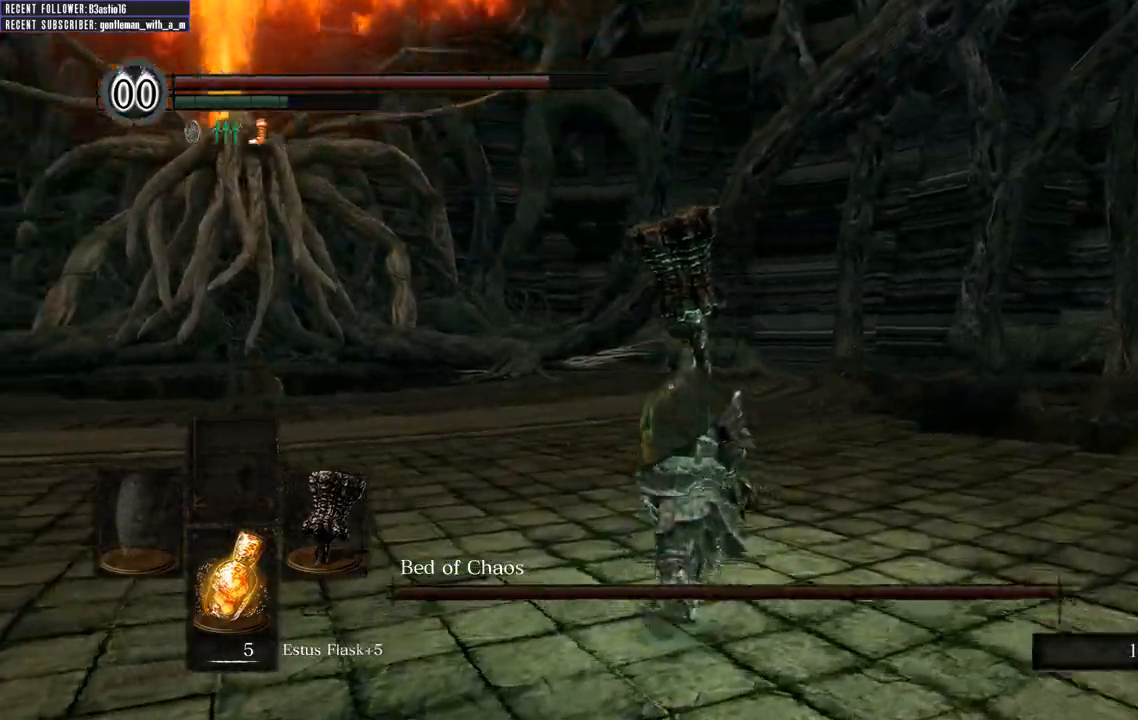
Gameplay with a controller (Xbox layout); each line is a JSON object with the inputs held at the frame after it (dt_ms = milliseconds from this image to that frame). "events" lists button and stick changes between this image and that frame as [ms after this image, input, new state], when the widget could be followed in between.
{"dt_ms": 1000, "buttons": ["B"], "left_stick": "up-right", "right_stick": "center"}
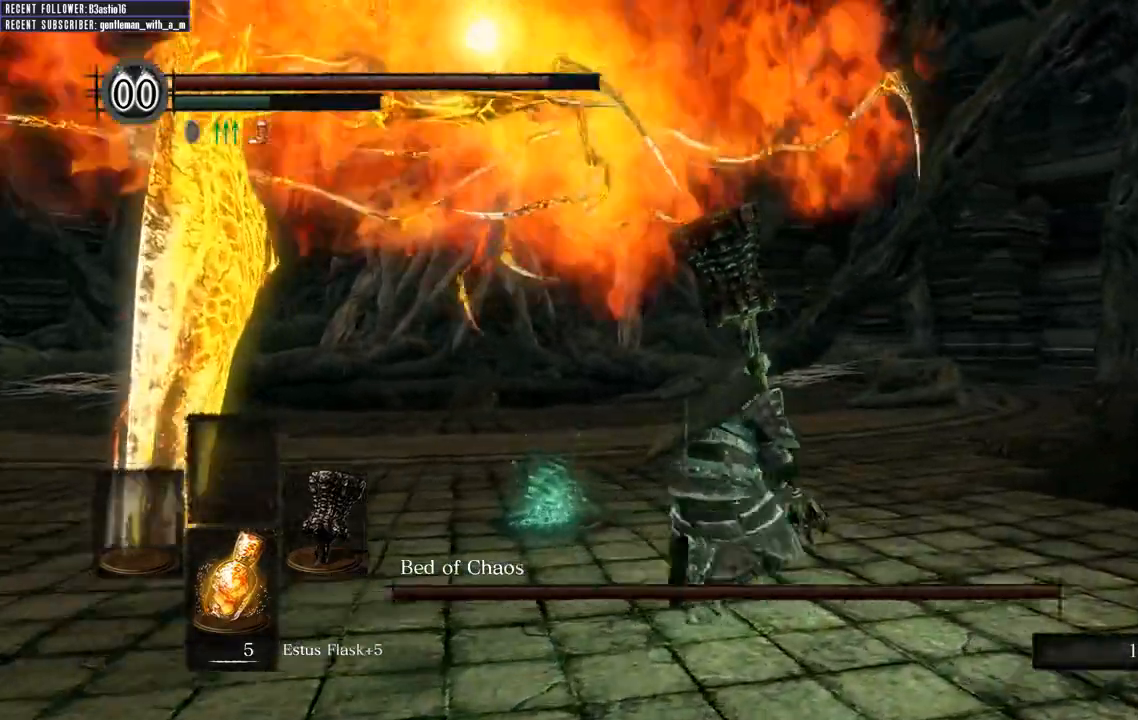
{"dt_ms": 500, "buttons": ["B"], "left_stick": "up", "right_stick": "center", "events": [[100, "left_stick", "up"], [183, "right_stick", "left"], [417, "right_stick", "center"]]}
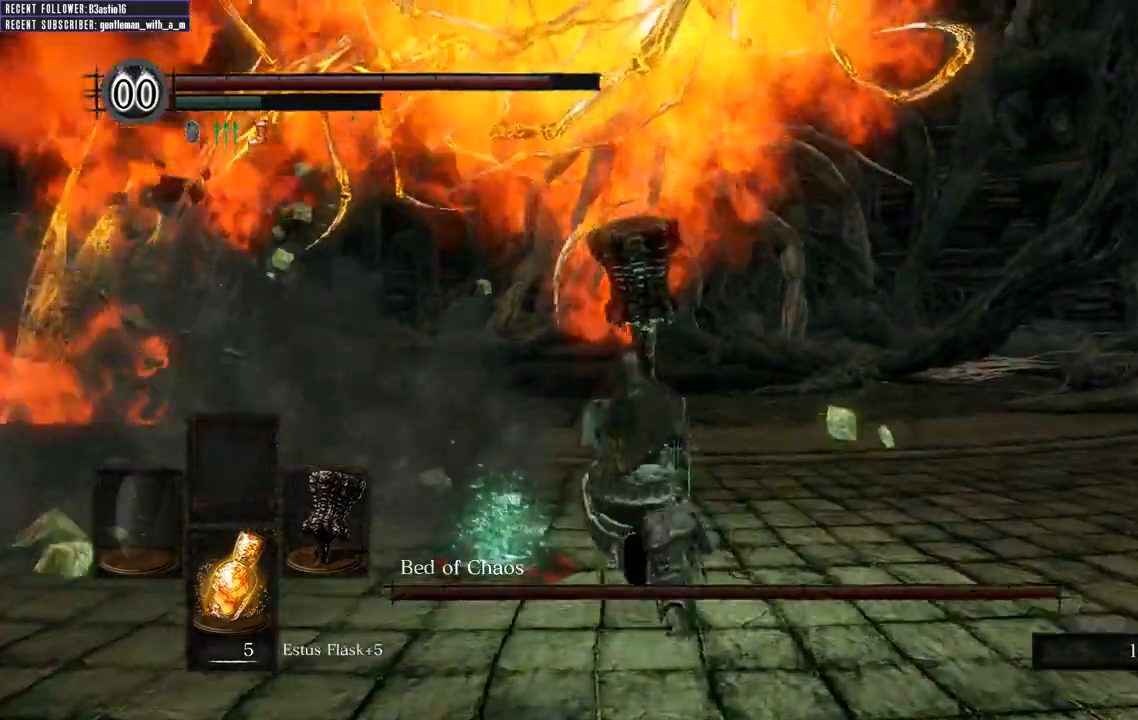
{"dt_ms": 500, "buttons": ["B"], "left_stick": "down", "right_stick": "center", "events": [[50, "left_stick", "up-left"], [100, "A", "down"], [183, "A", "up"], [300, "A", "down"], [383, "A", "up"], [383, "left_stick", "down-left"], [467, "left_stick", "down"]]}
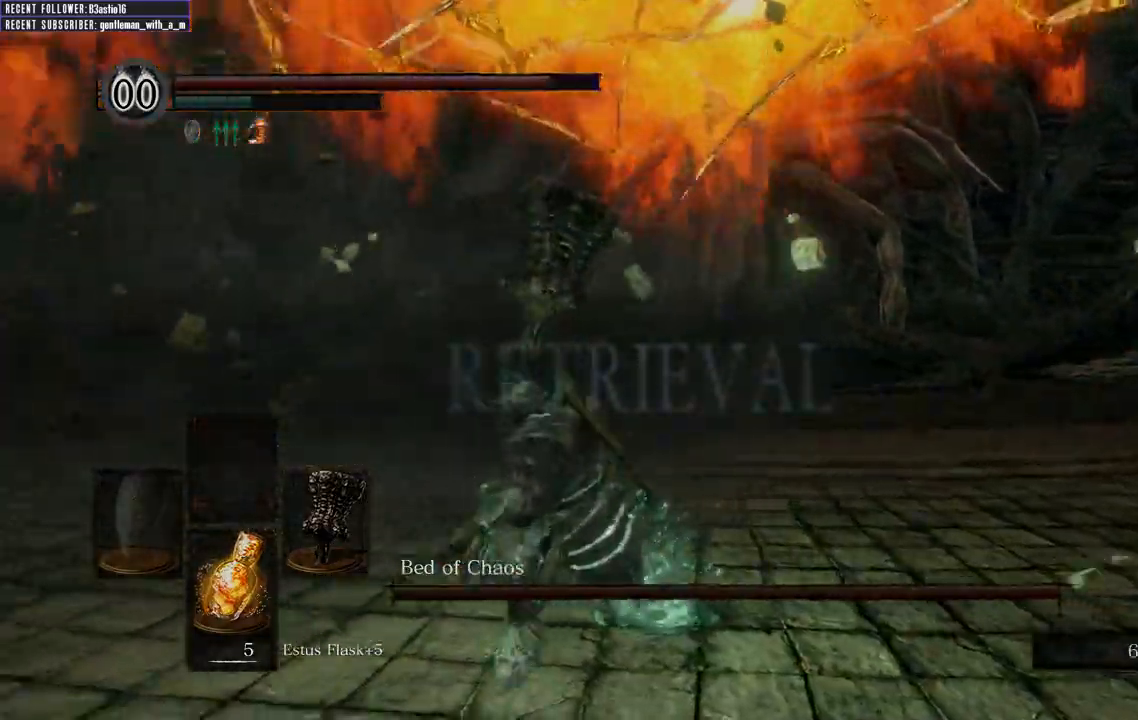
{"dt_ms": 500, "buttons": ["B"], "left_stick": "down", "right_stick": "center", "events": []}
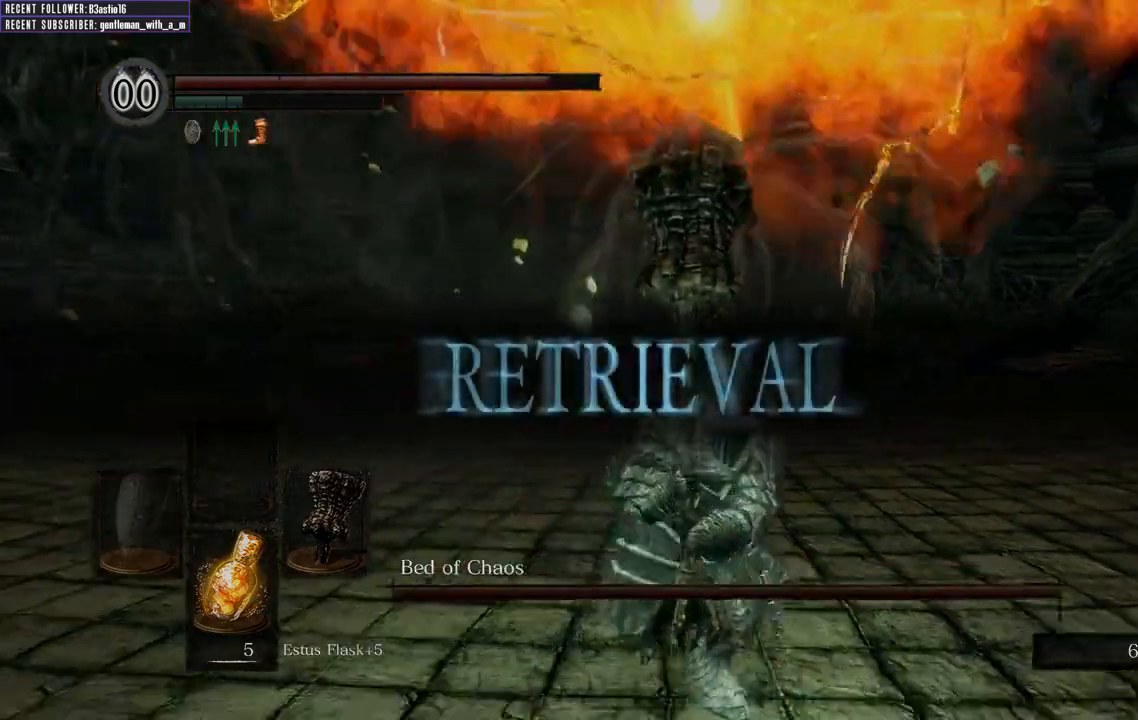
{"dt_ms": 500, "buttons": ["B"], "left_stick": "down", "right_stick": "center", "events": []}
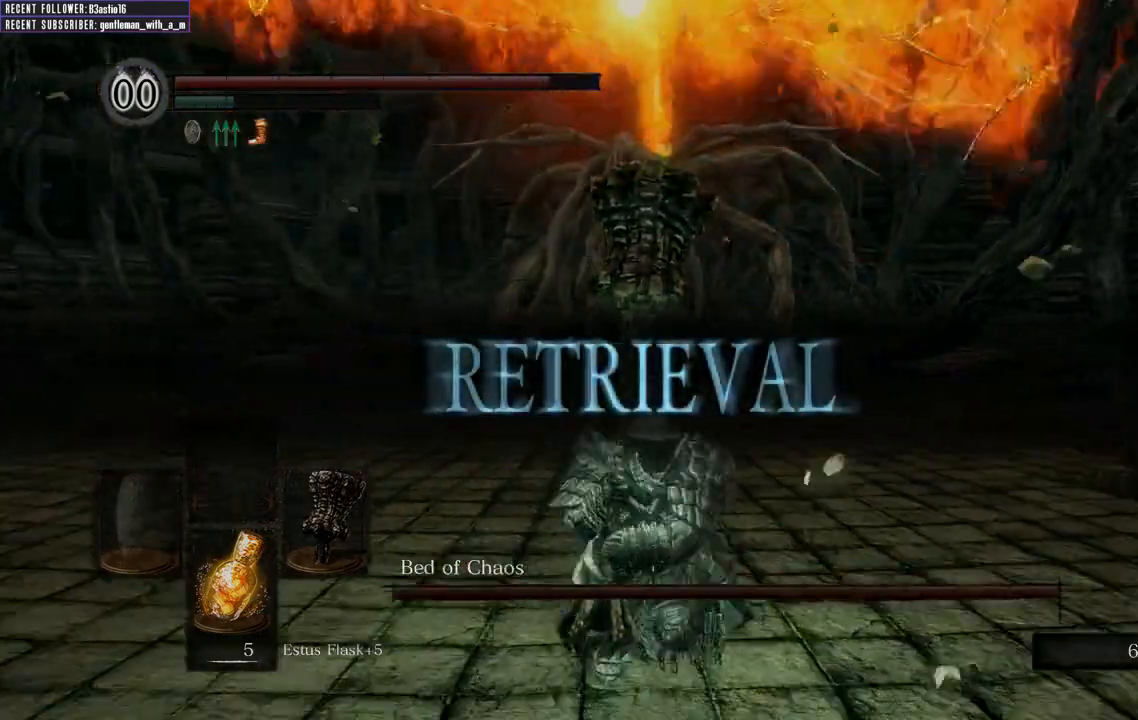
{"dt_ms": 500, "buttons": [], "left_stick": "down", "right_stick": "center", "events": [[300, "B", "up"]]}
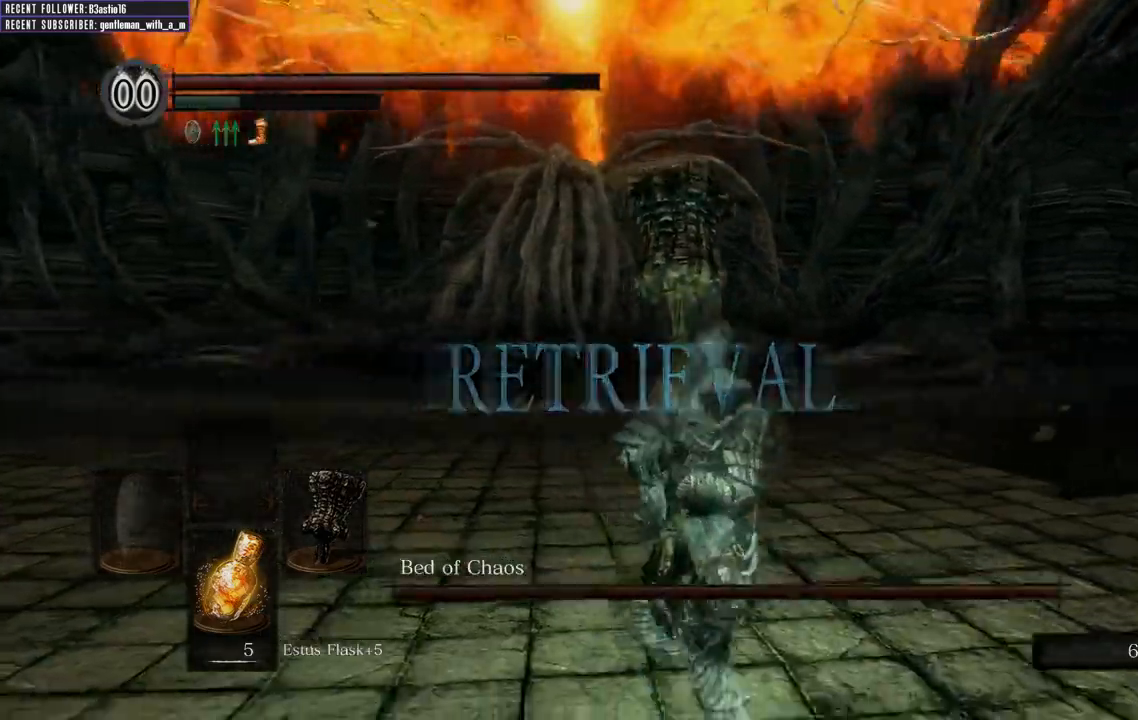
{"dt_ms": 500, "buttons": [], "left_stick": "left", "right_stick": "left", "events": [[83, "right_stick", "left"], [267, "left_stick", "down-left"], [483, "left_stick", "left"]]}
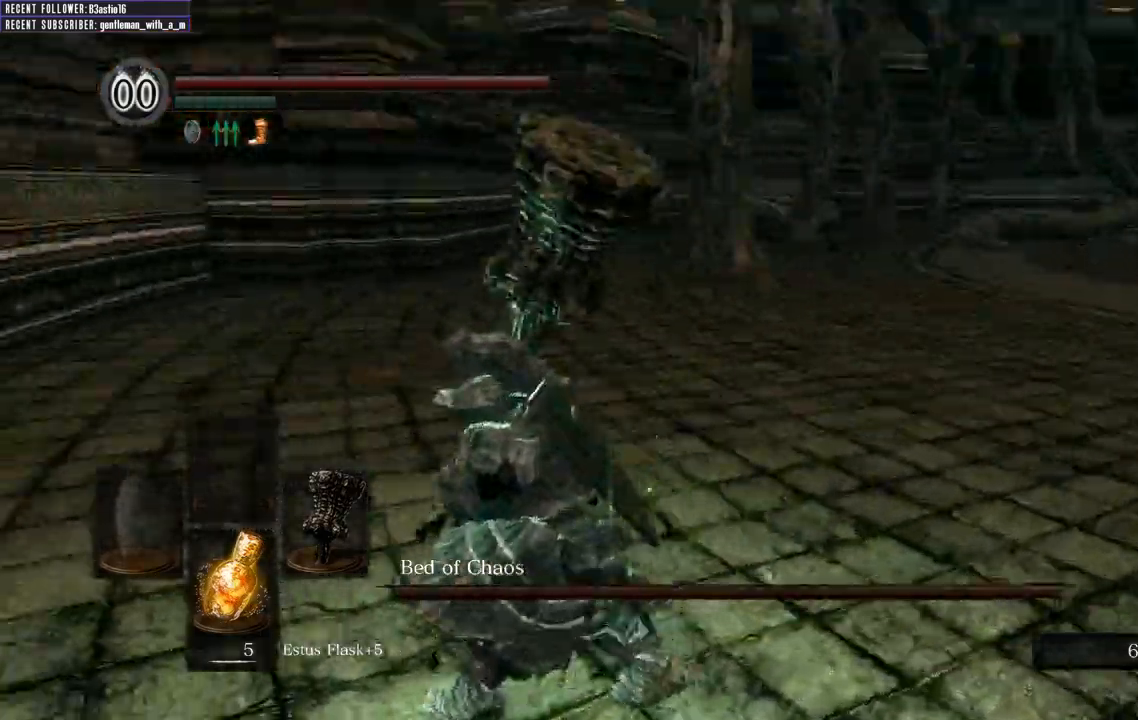
{"dt_ms": 500, "buttons": [], "left_stick": "up", "right_stick": "center", "events": [[83, "right_stick", "down-left"], [150, "left_stick", "up-left"], [333, "left_stick", "up"], [383, "right_stick", "center"]]}
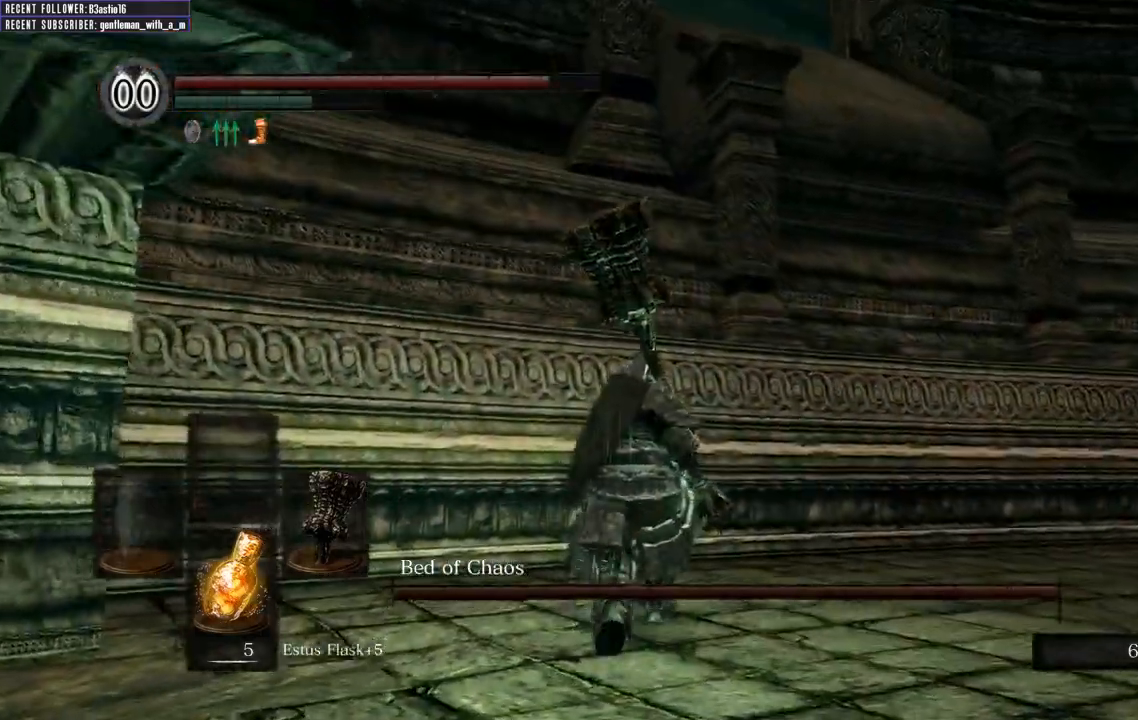
{"dt_ms": 500, "buttons": [], "left_stick": "up-right", "right_stick": "center", "events": [[483, "left_stick", "up-right"]]}
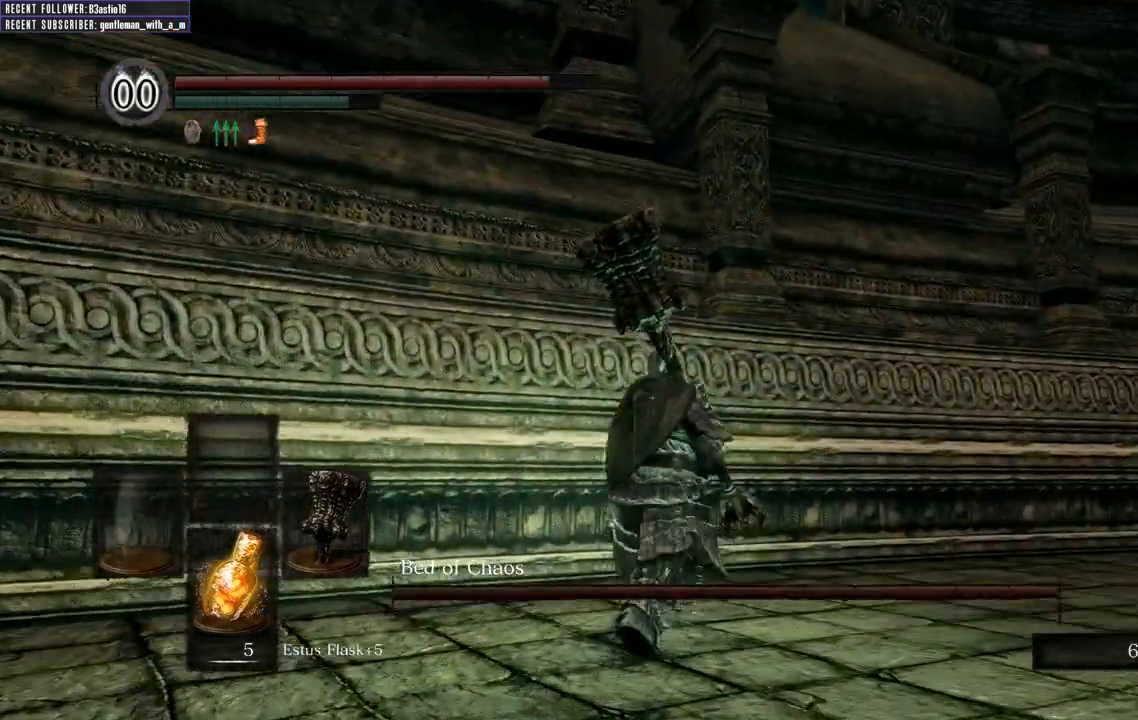
{"dt_ms": 500, "buttons": [], "left_stick": "up-right", "right_stick": "center", "events": []}
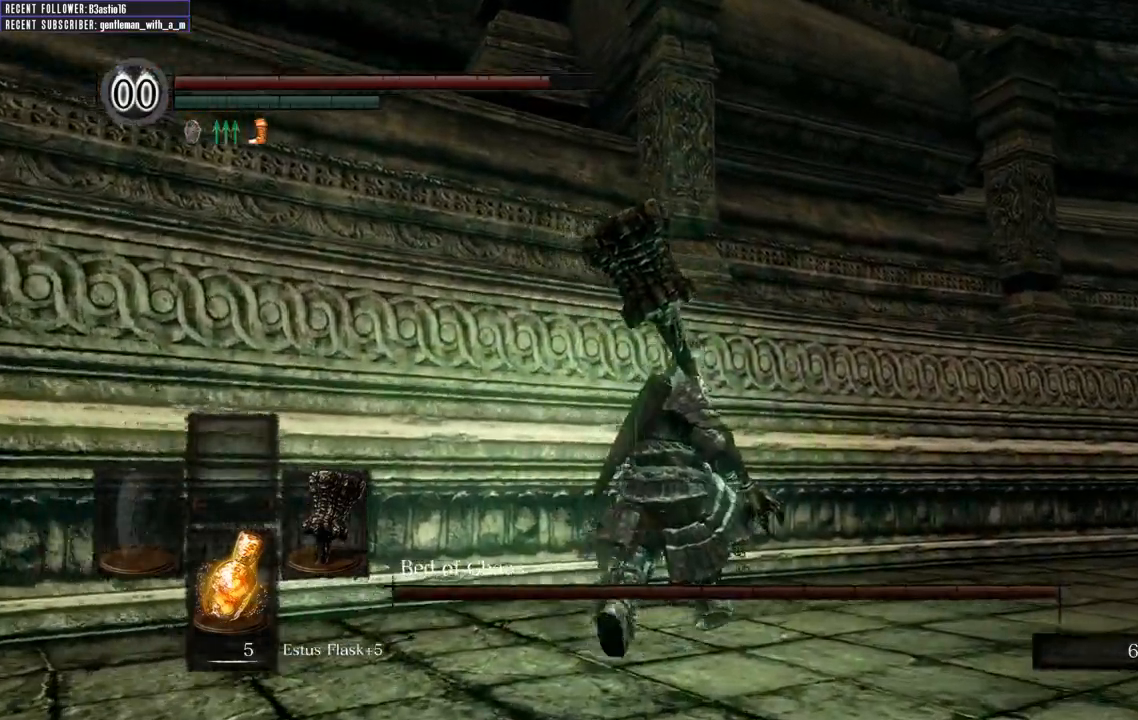
{"dt_ms": 500, "buttons": [], "left_stick": "up-right", "right_stick": "center", "events": []}
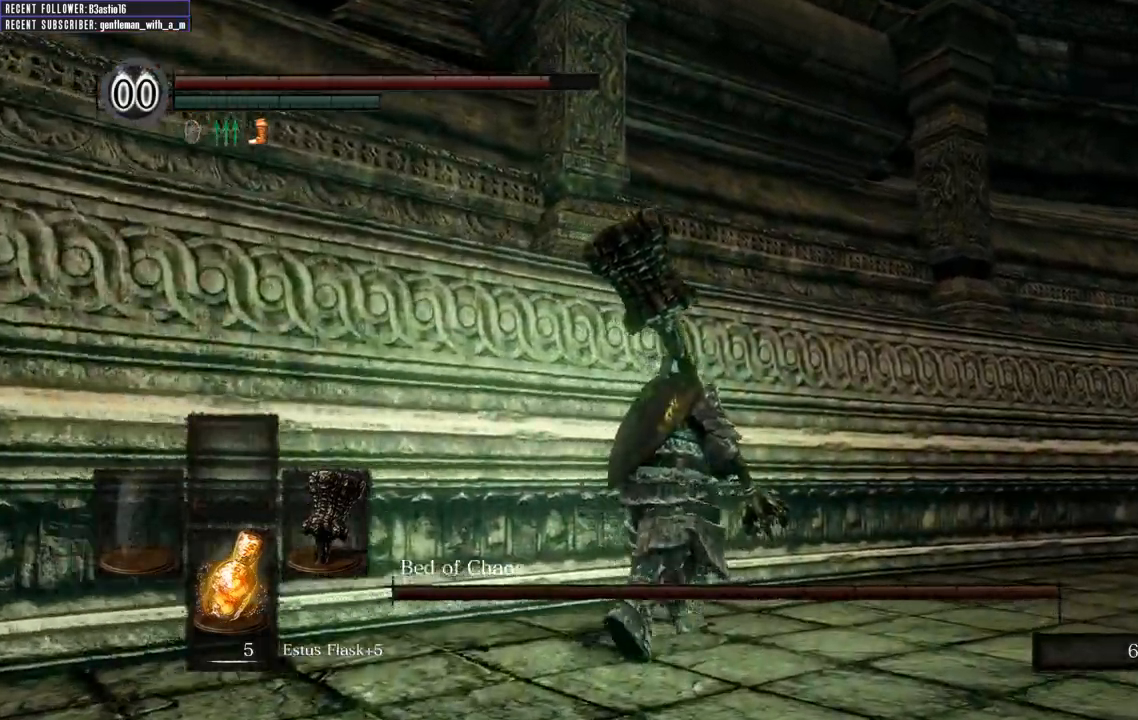
{"dt_ms": 500, "buttons": [], "left_stick": "up-right", "right_stick": "center", "events": []}
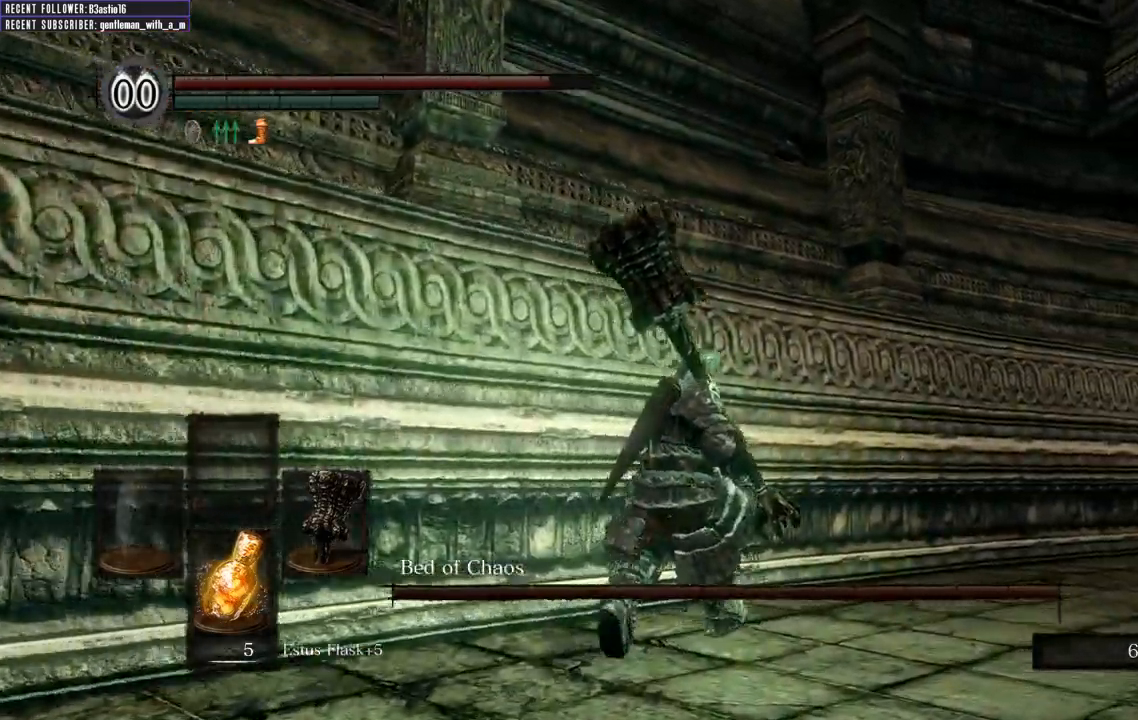
{"dt_ms": 500, "buttons": [], "left_stick": "up", "right_stick": "center", "events": [[33, "right_stick", "left"], [233, "left_stick", "up"], [400, "right_stick", "center"]]}
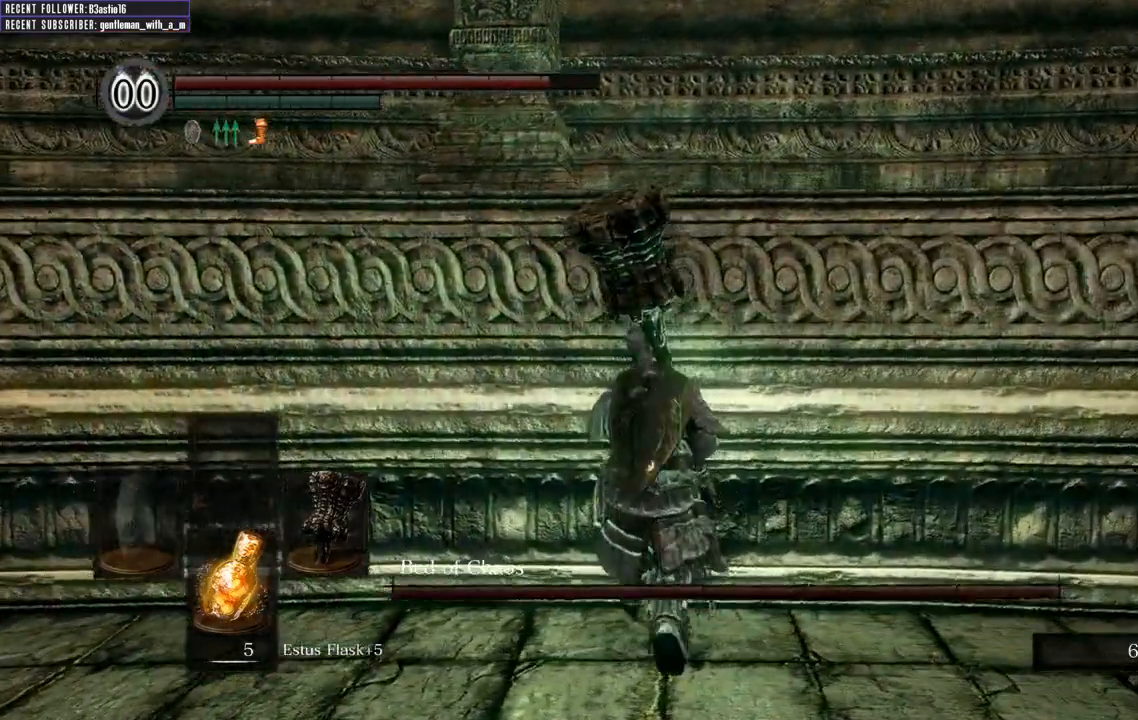
{"dt_ms": 500, "buttons": [], "left_stick": "center", "right_stick": "center", "events": [[83, "left_stick", "center"], [150, "B", "down"], [283, "B", "up"]]}
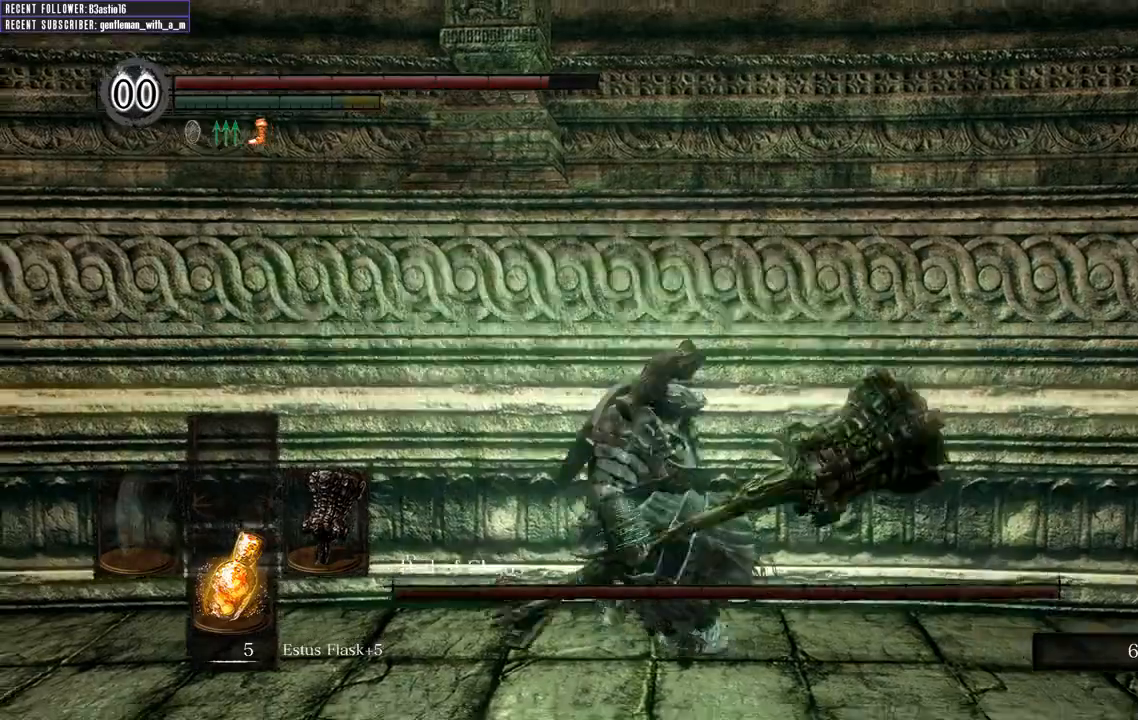
{"dt_ms": 500, "buttons": [], "left_stick": "up", "right_stick": "center", "events": [[367, "left_stick", "up"]]}
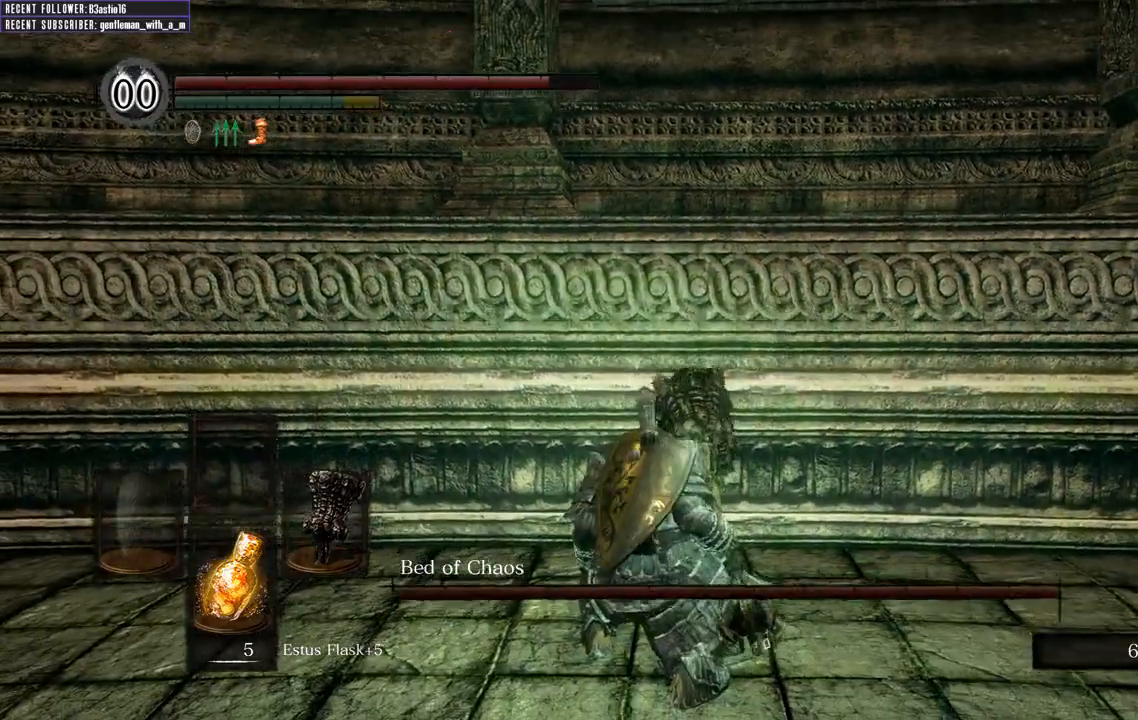
{"dt_ms": 500, "buttons": [], "left_stick": "up", "right_stick": "center", "events": []}
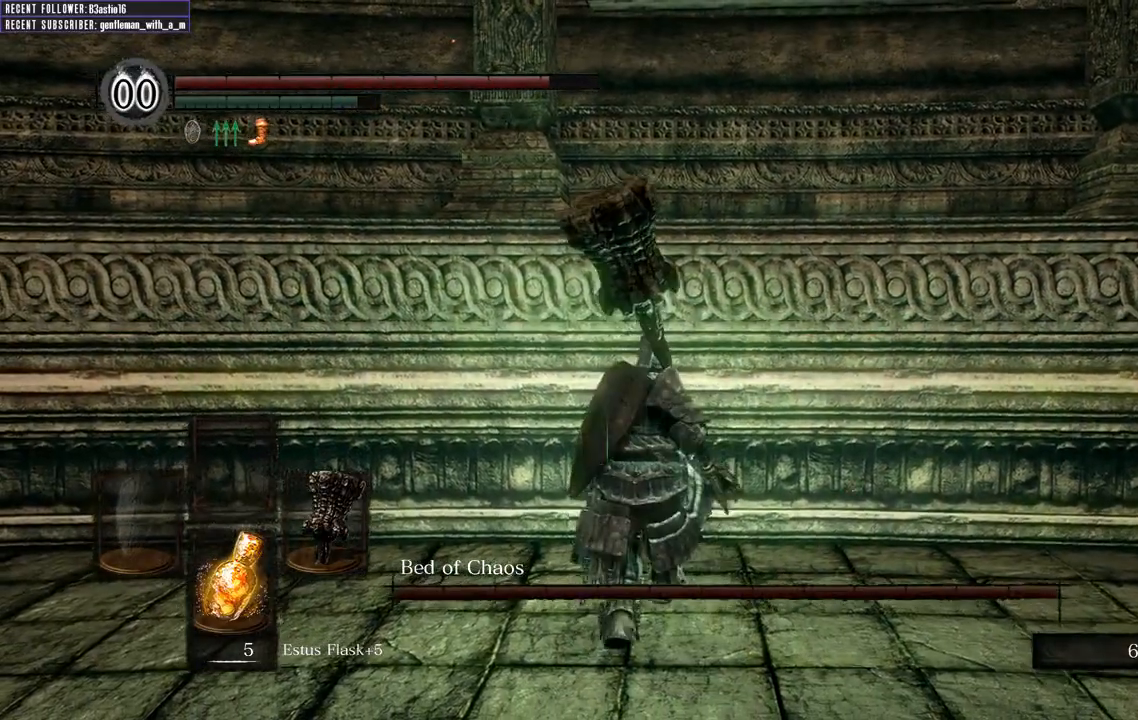
{"dt_ms": 500, "buttons": [], "left_stick": "up", "right_stick": "center", "events": []}
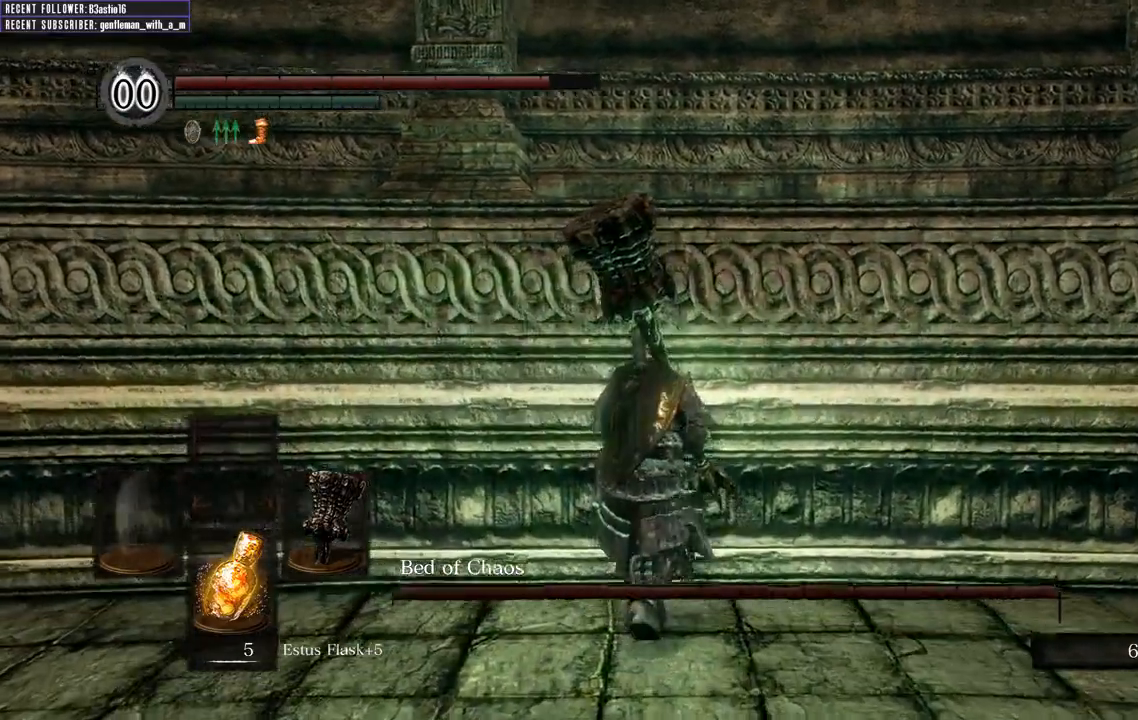
{"dt_ms": 500, "buttons": [], "left_stick": "center", "right_stick": "center", "events": [[100, "left_stick", "center"], [267, "left_stick", "down"], [400, "left_stick", "center"]]}
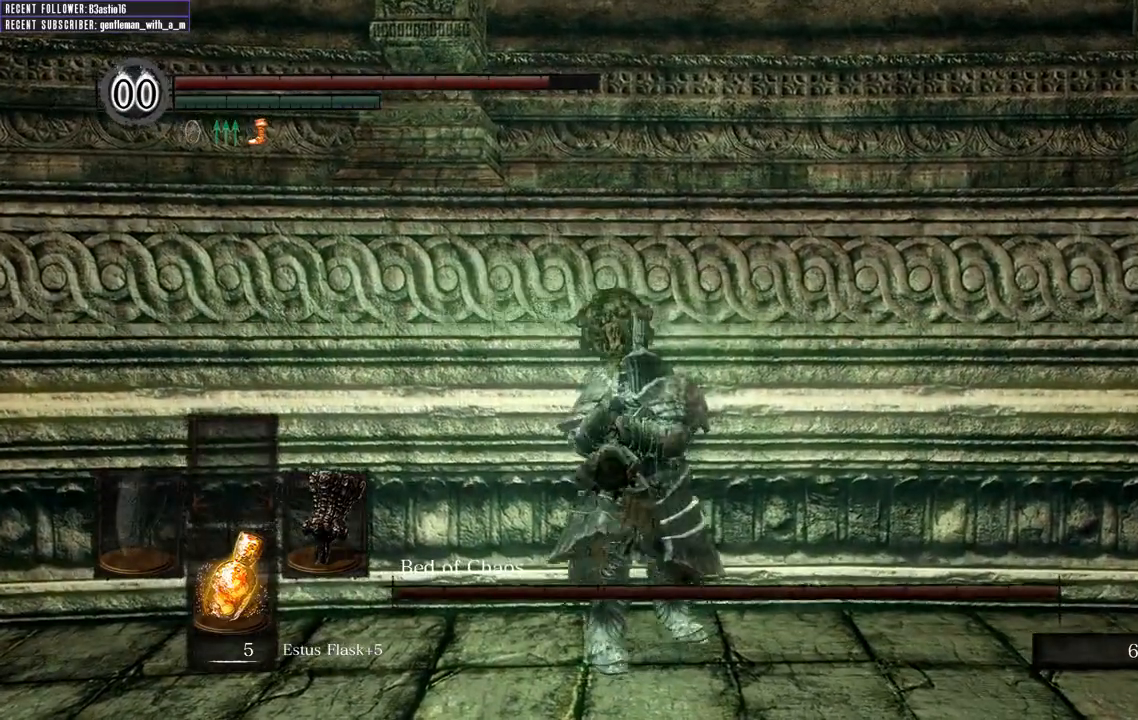
{"dt_ms": 500, "buttons": [], "left_stick": "center", "right_stick": "center", "events": [[150, "B", "down"], [267, "B", "up"]]}
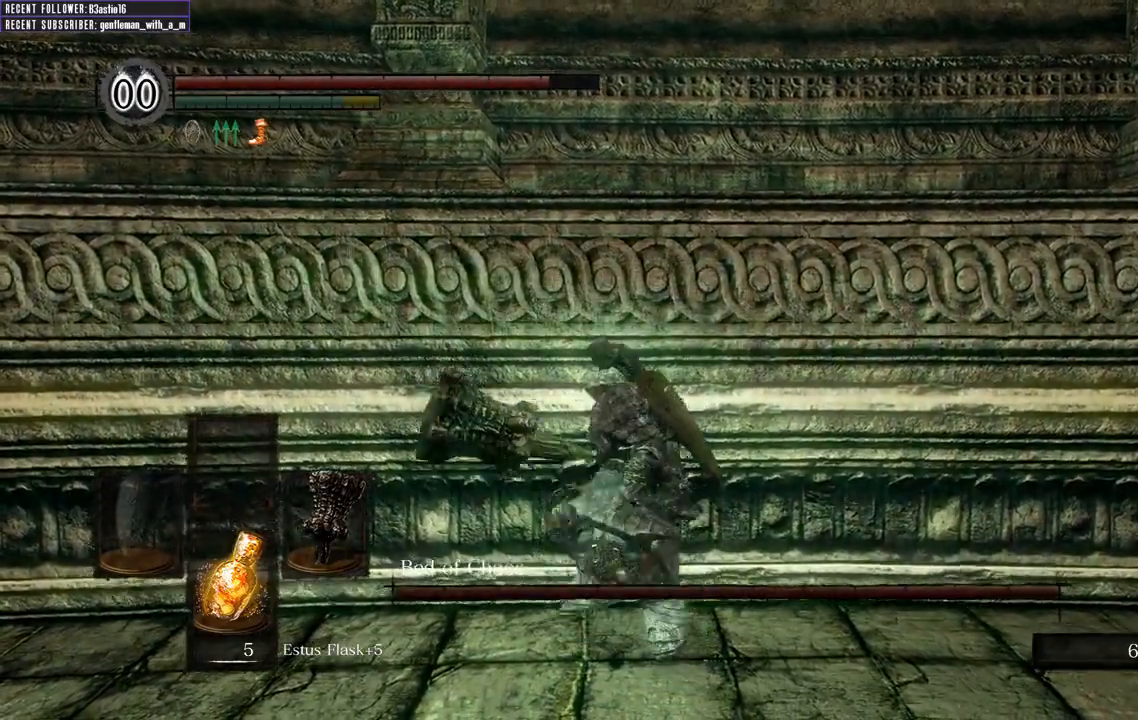
{"dt_ms": 500, "buttons": [], "left_stick": "center", "right_stick": "center", "events": []}
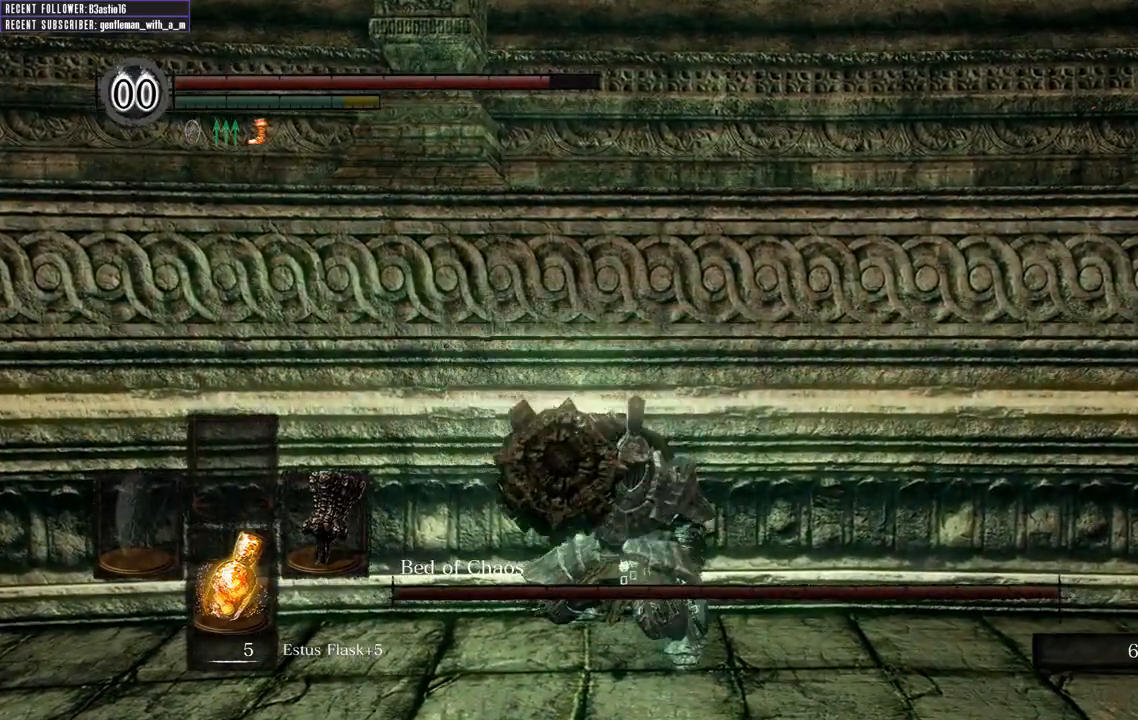
{"dt_ms": 500, "buttons": [], "left_stick": "down", "right_stick": "center", "events": [[67, "left_stick", "down"]]}
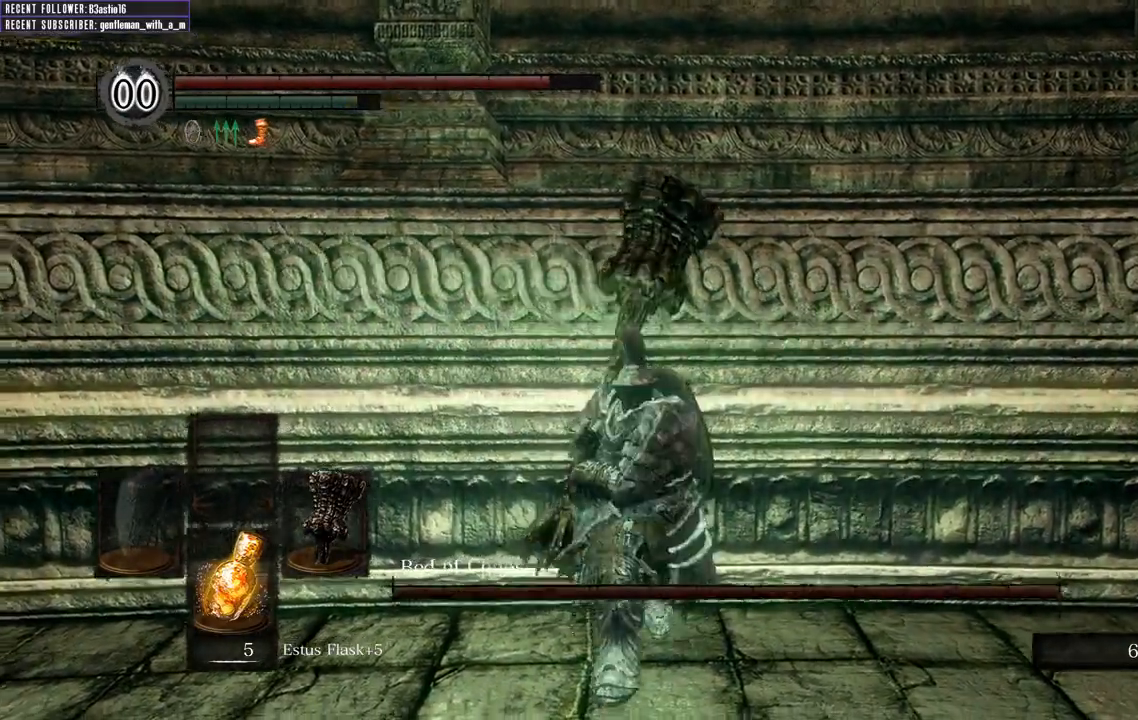
{"dt_ms": 500, "buttons": [], "left_stick": "center", "right_stick": "center", "events": [[150, "B", "down"], [167, "left_stick", "center"], [267, "B", "up"]]}
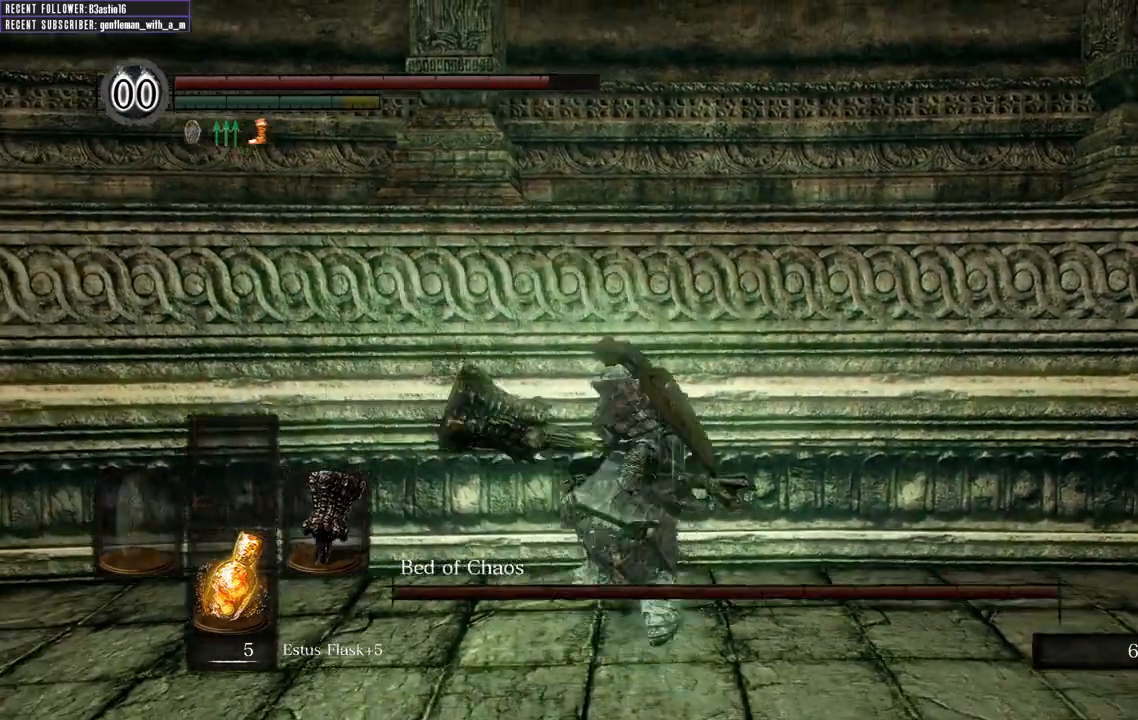
{"dt_ms": 500, "buttons": [], "left_stick": "center", "right_stick": "center", "events": []}
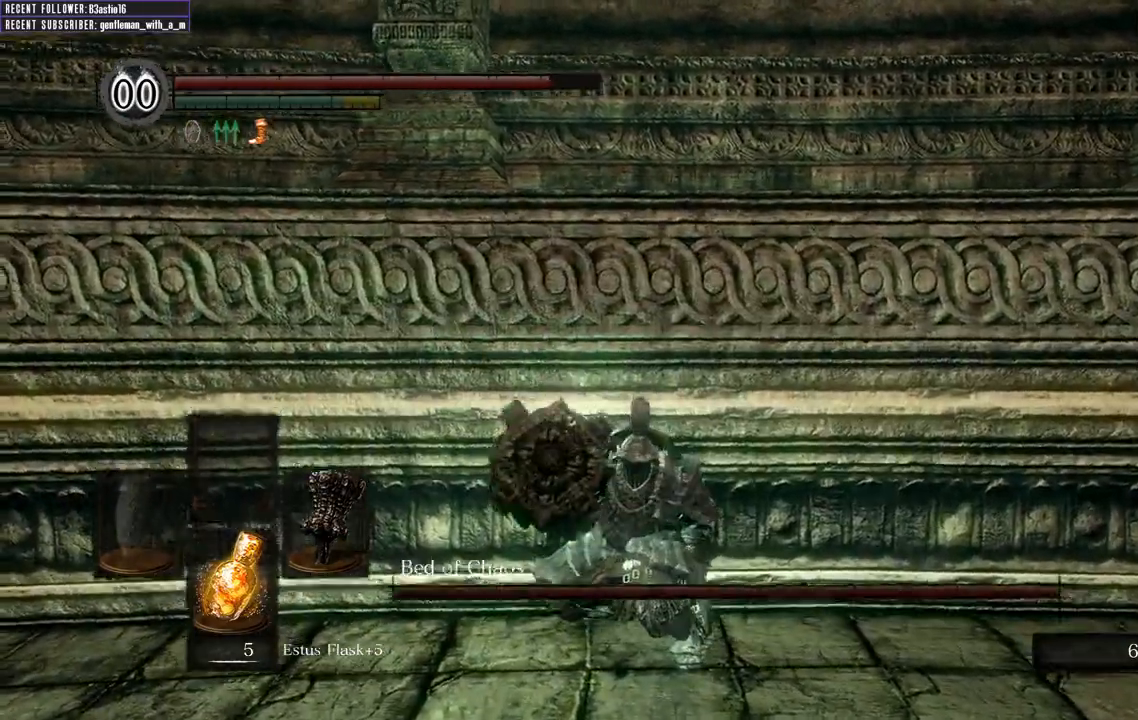
{"dt_ms": 500, "buttons": [], "left_stick": "down", "right_stick": "center", "events": [[100, "left_stick", "down"]]}
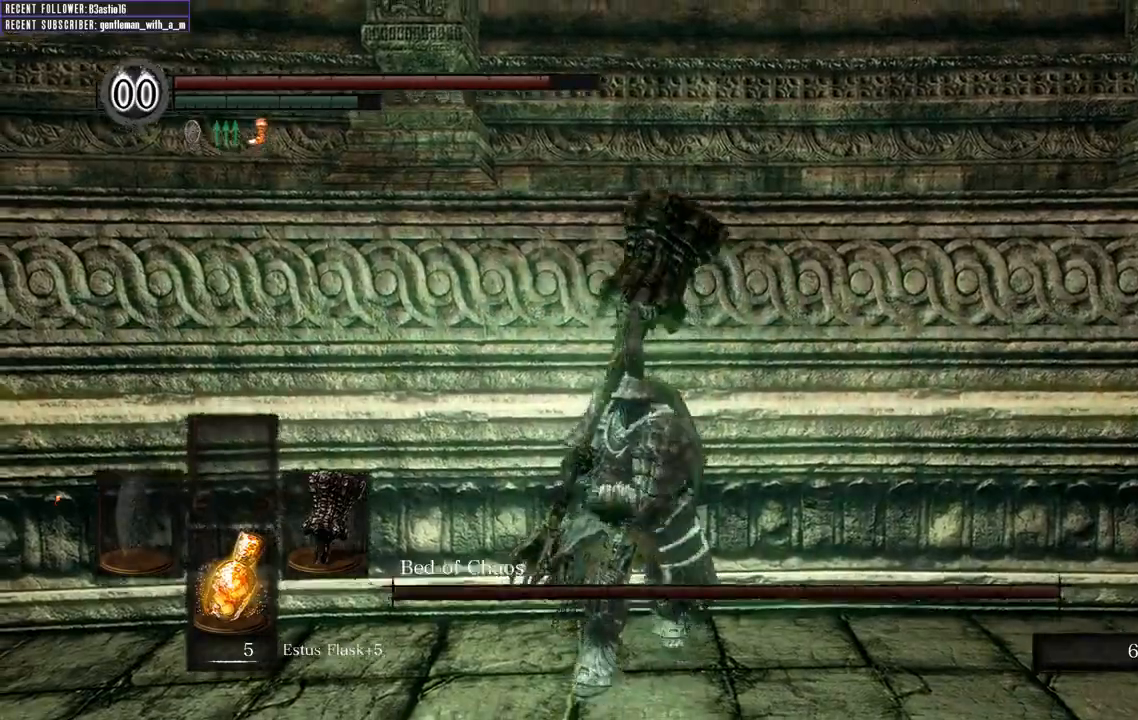
{"dt_ms": 500, "buttons": [], "left_stick": "center", "right_stick": "center", "events": [[83, "left_stick", "center"], [117, "B", "down"], [267, "B", "up"]]}
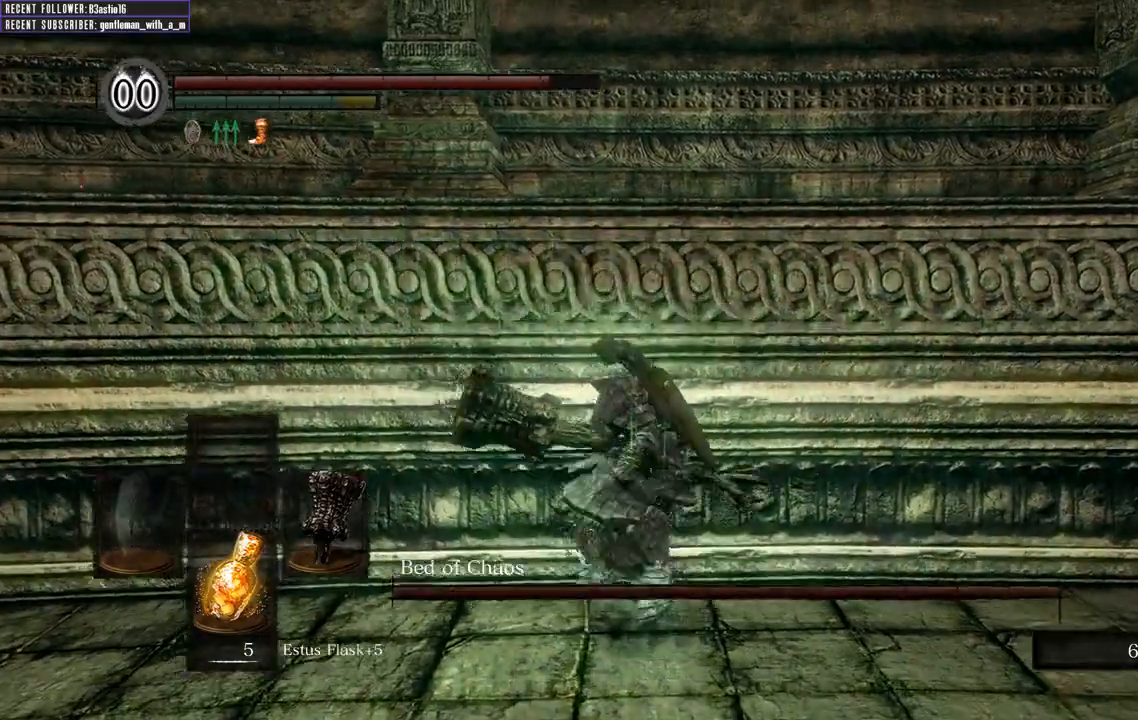
{"dt_ms": 500, "buttons": [], "left_stick": "down", "right_stick": "center", "events": [[183, "left_stick", "down"]]}
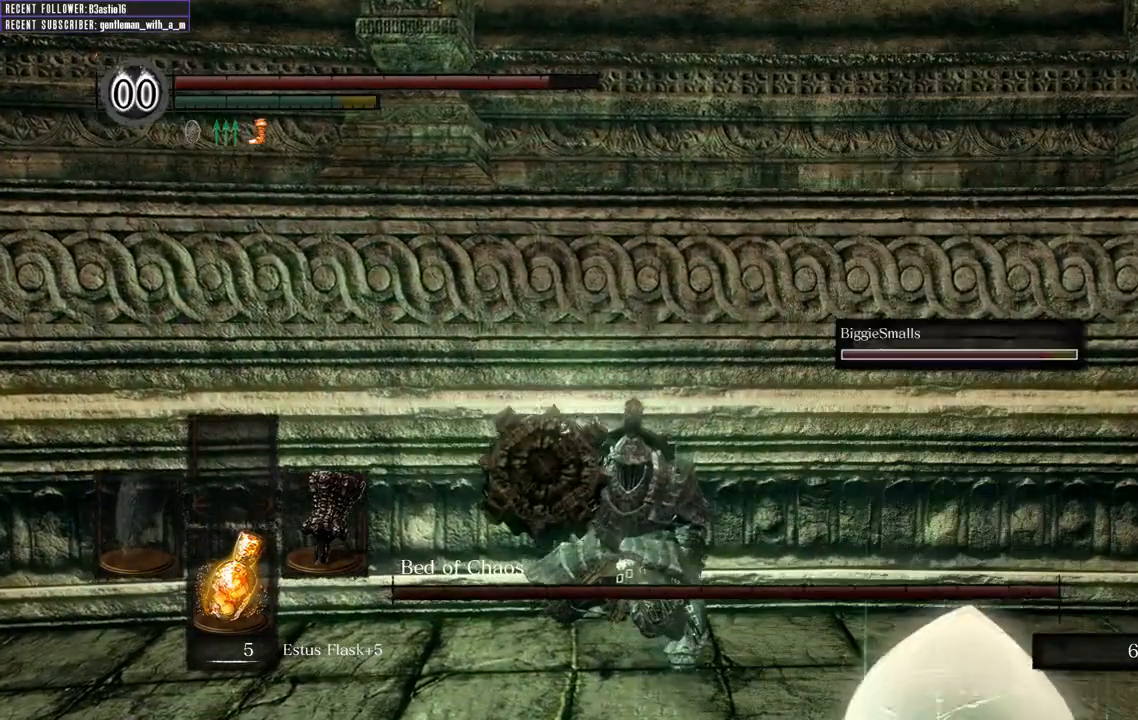
{"dt_ms": 500, "buttons": [], "left_stick": "center", "right_stick": "right", "events": [[117, "left_stick", "center"], [333, "right_stick", "right"]]}